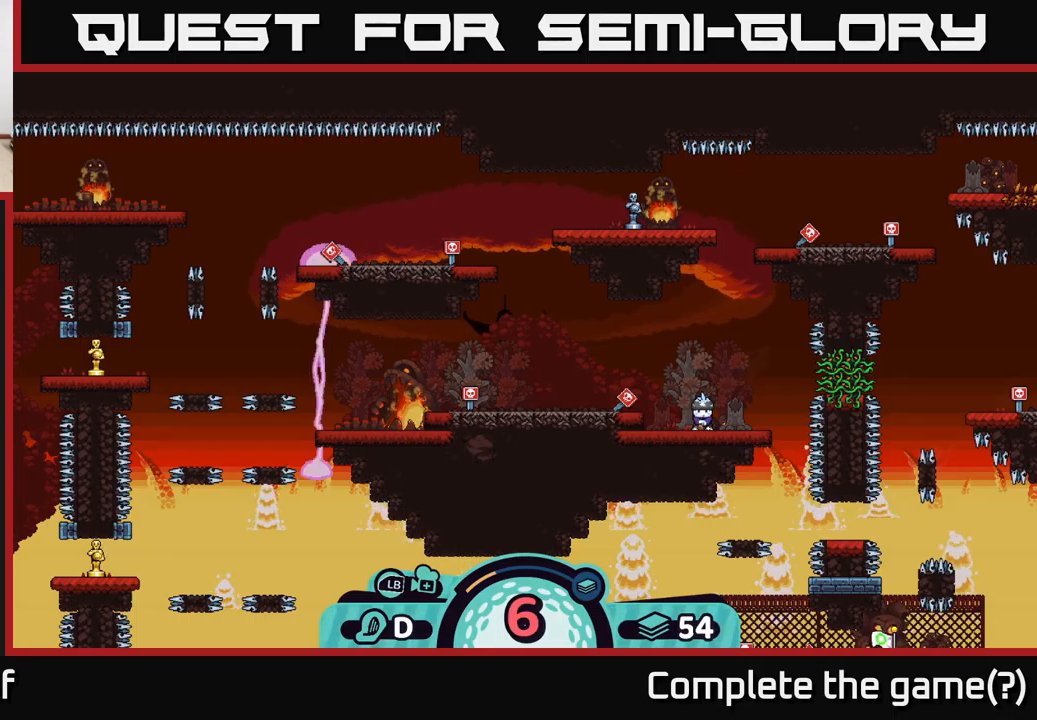
Gameplay with a controller (Xbox layout); each line is a JSON object with the inputs held at the frame after it. "events" lists button and stick changes between this image and that frame as [ms after this image, input, new state], when the widget could be followed in between.
{"buttons": [], "left_stick": "center", "right_stick": "center", "events": []}
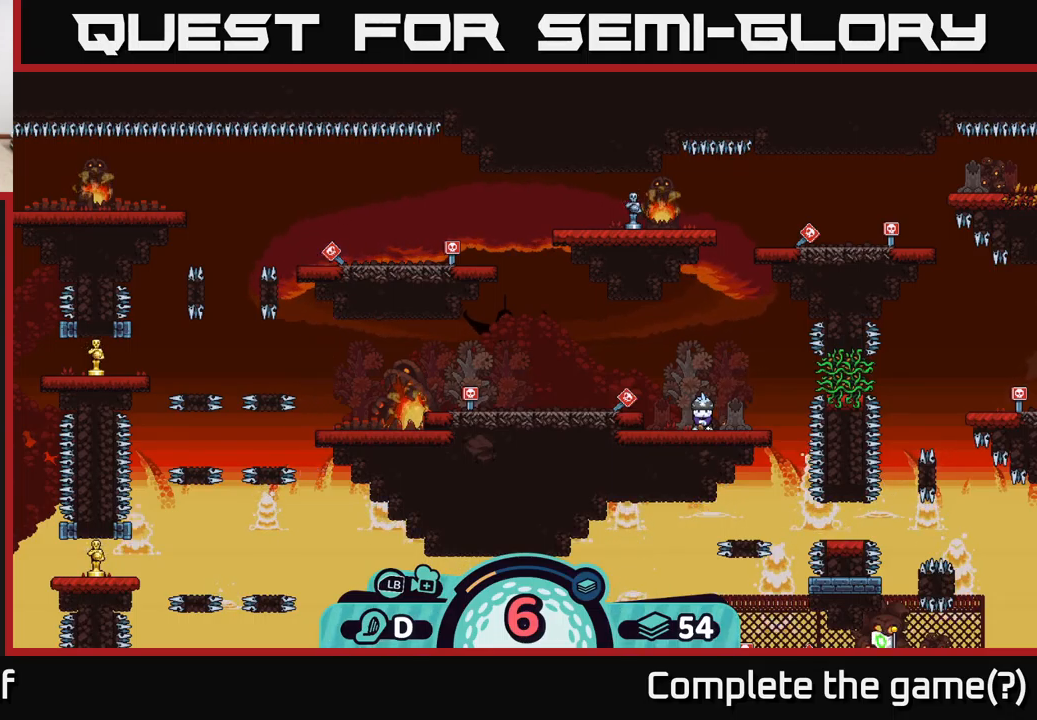
{"buttons": [], "left_stick": "center", "right_stick": "center", "events": [[267, "B", "down"], [367, "B", "up"]]}
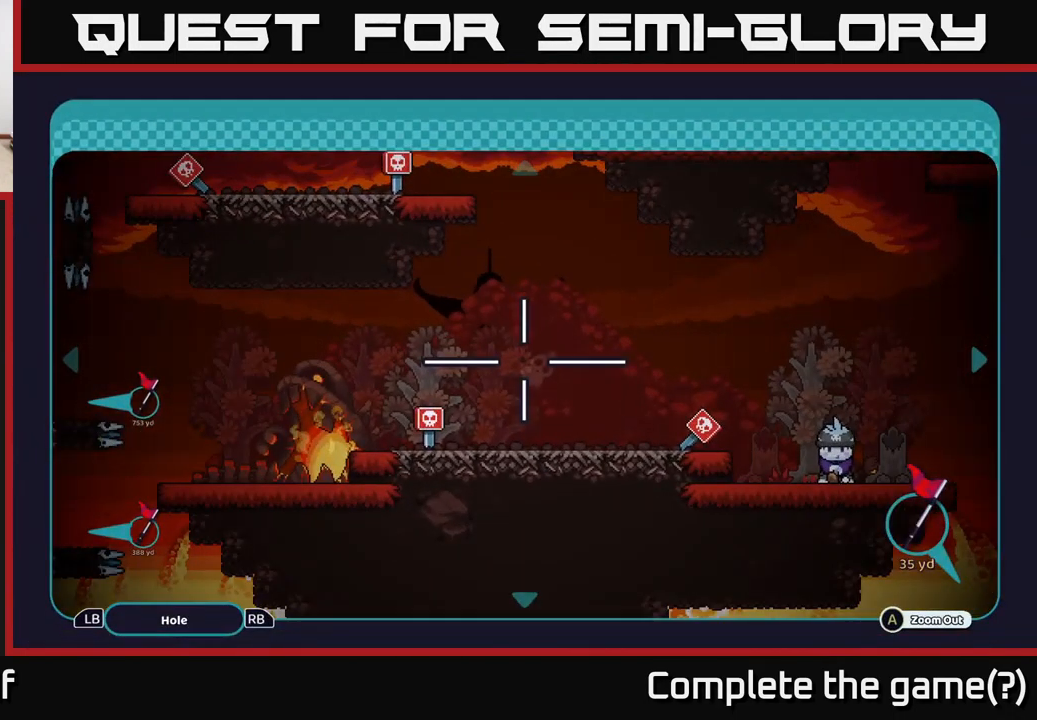
{"buttons": ["A"], "left_stick": "left", "right_stick": "center", "events": [[184, "A", "down"], [350, "left_stick", "left"]]}
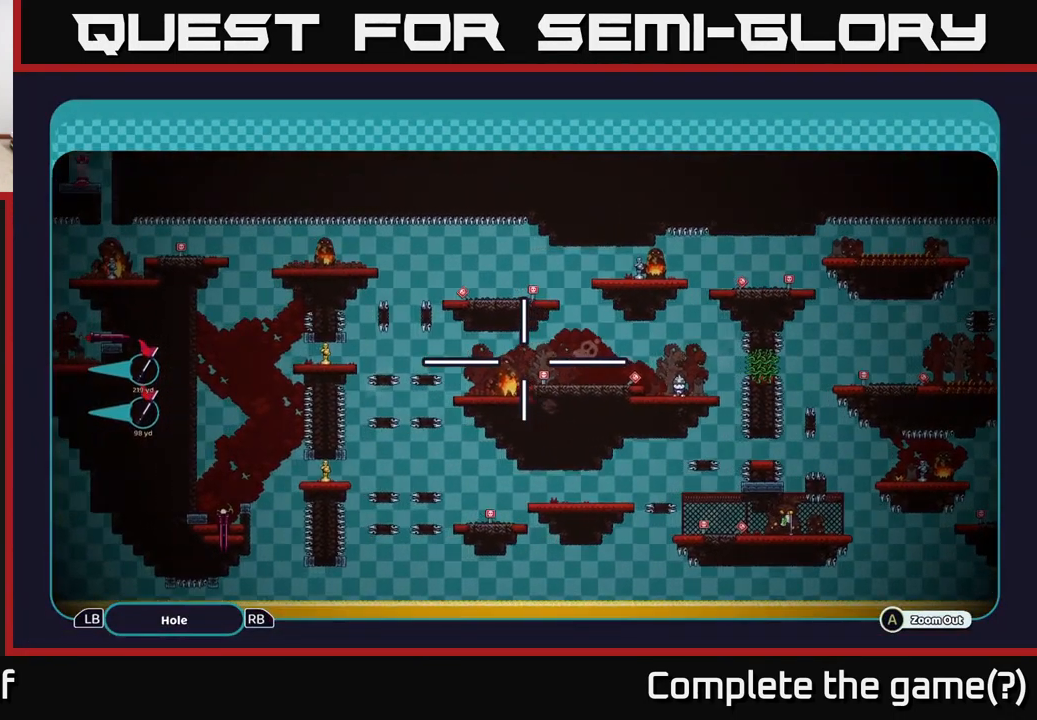
{"buttons": ["A"], "left_stick": "center", "right_stick": "center", "events": [[234, "left_stick", "center"]]}
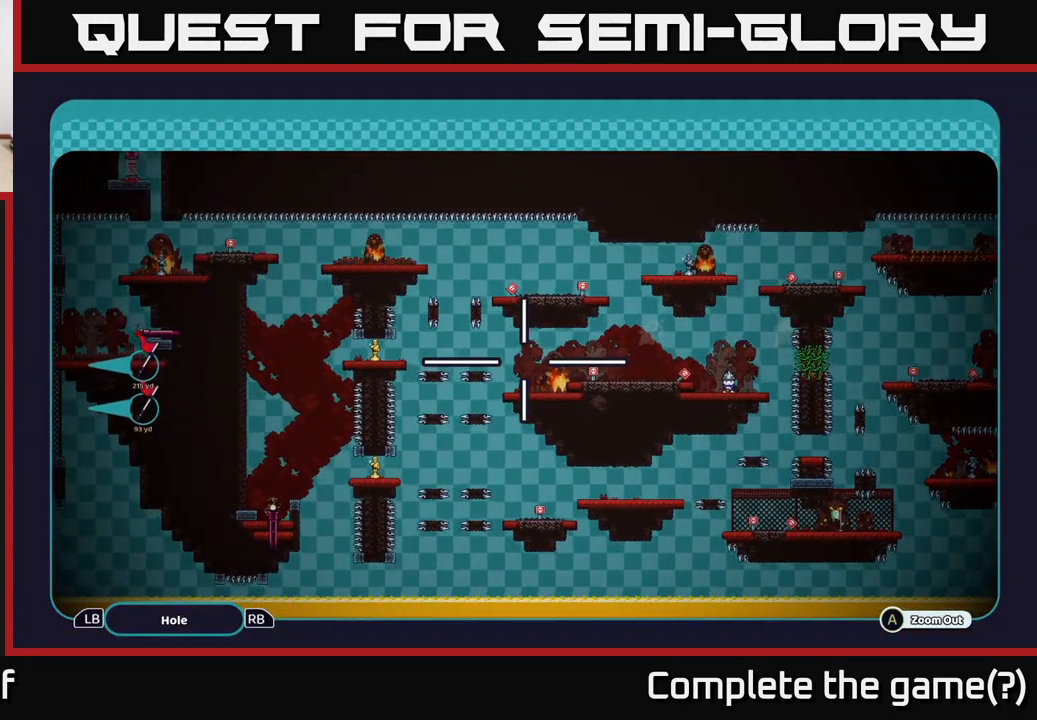
{"buttons": ["A"], "left_stick": "center", "right_stick": "center", "events": []}
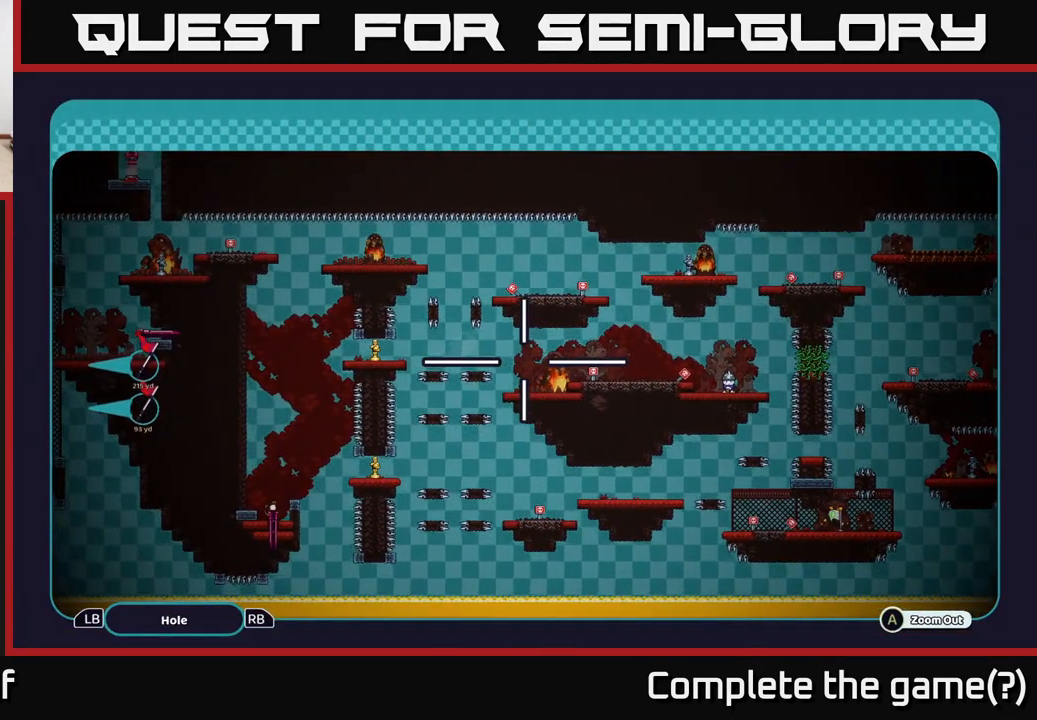
{"buttons": ["A"], "left_stick": "left", "right_stick": "center", "events": [[284, "left_stick", "left"]]}
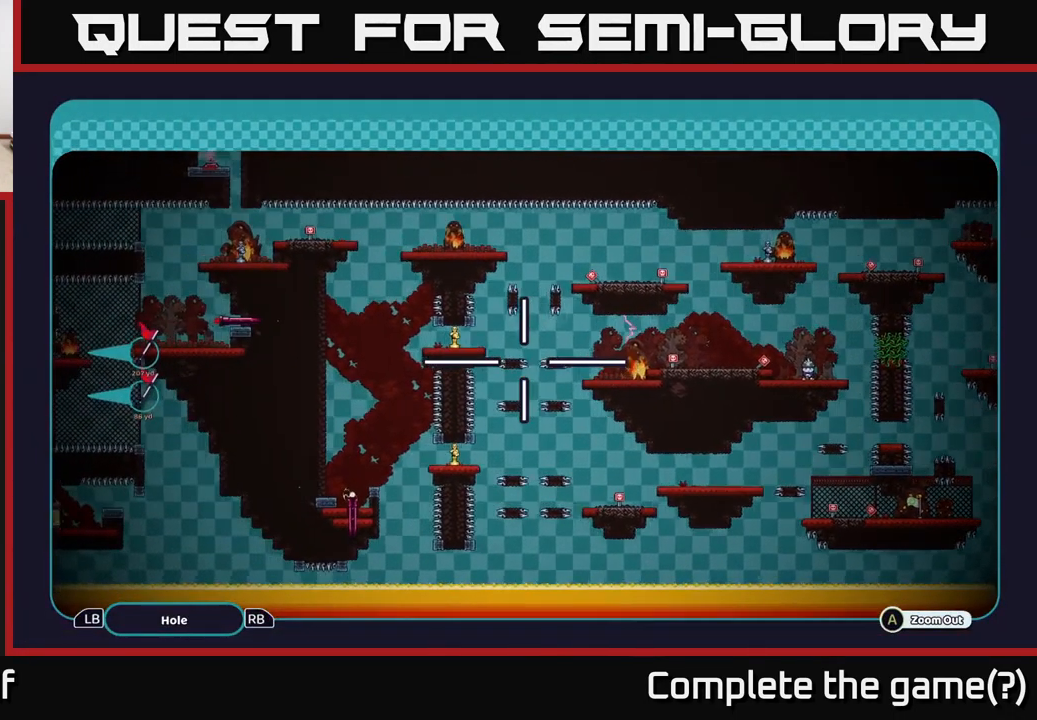
{"buttons": ["A"], "left_stick": "down-left", "right_stick": "center", "events": [[84, "left_stick", "up-left"], [250, "left_stick", "left"], [350, "left_stick", "down-left"]]}
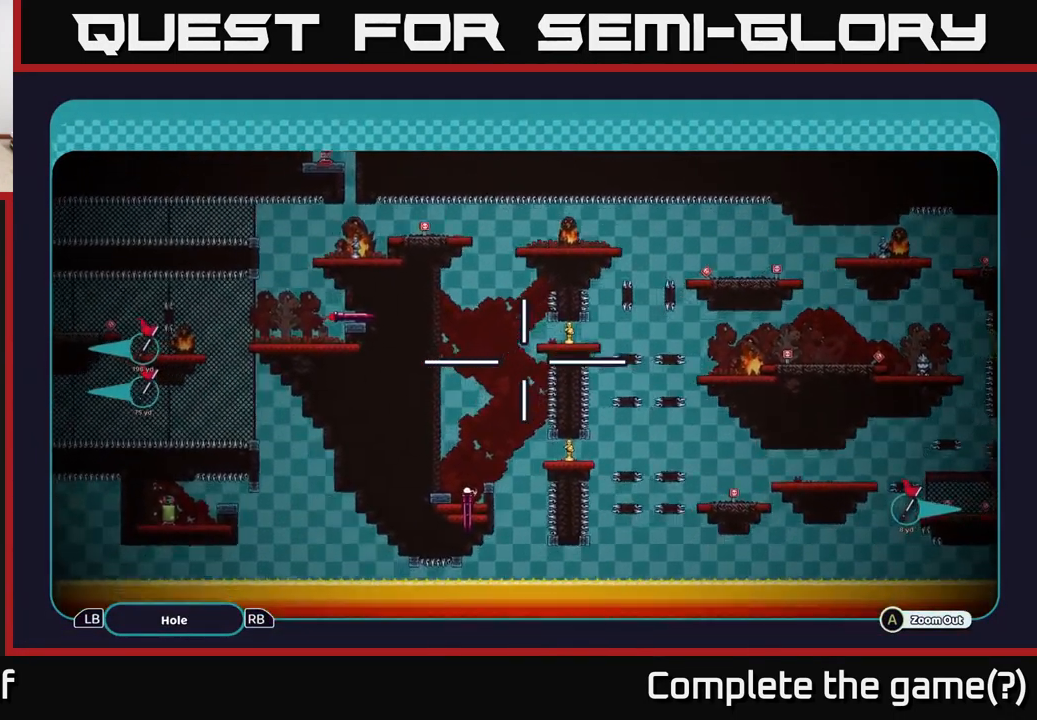
{"buttons": ["A"], "left_stick": "left", "right_stick": "center", "events": [[217, "left_stick", "down"], [500, "left_stick", "left"]]}
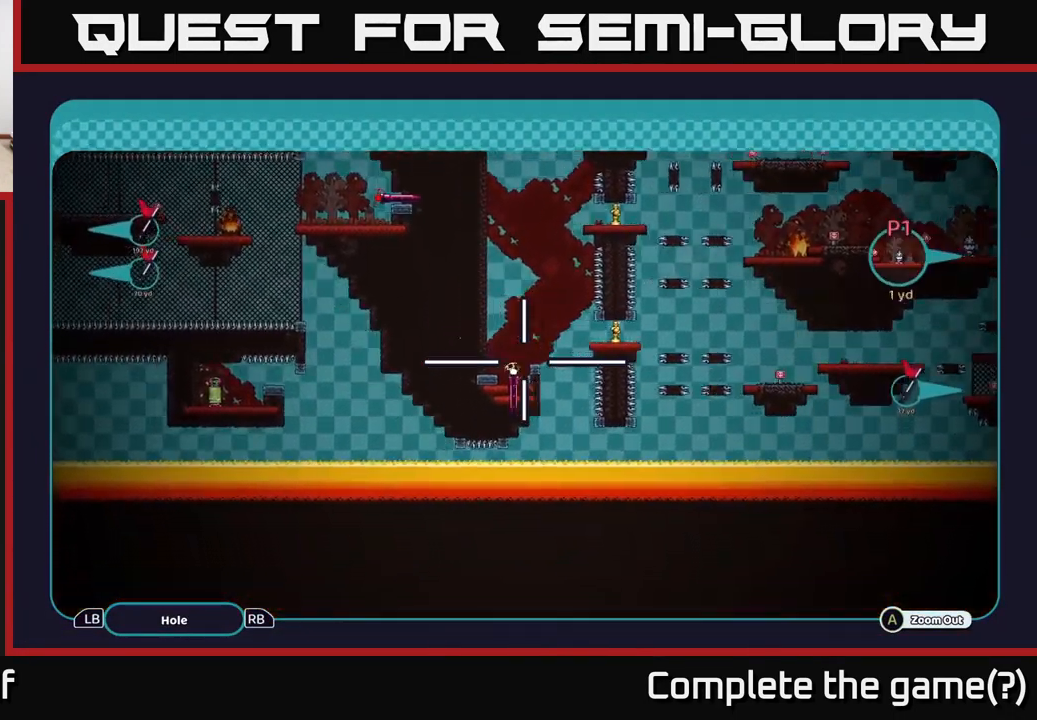
{"buttons": ["A"], "left_stick": "up", "right_stick": "center", "events": [[150, "left_stick", "center"], [217, "left_stick", "down-left"], [434, "left_stick", "up"]]}
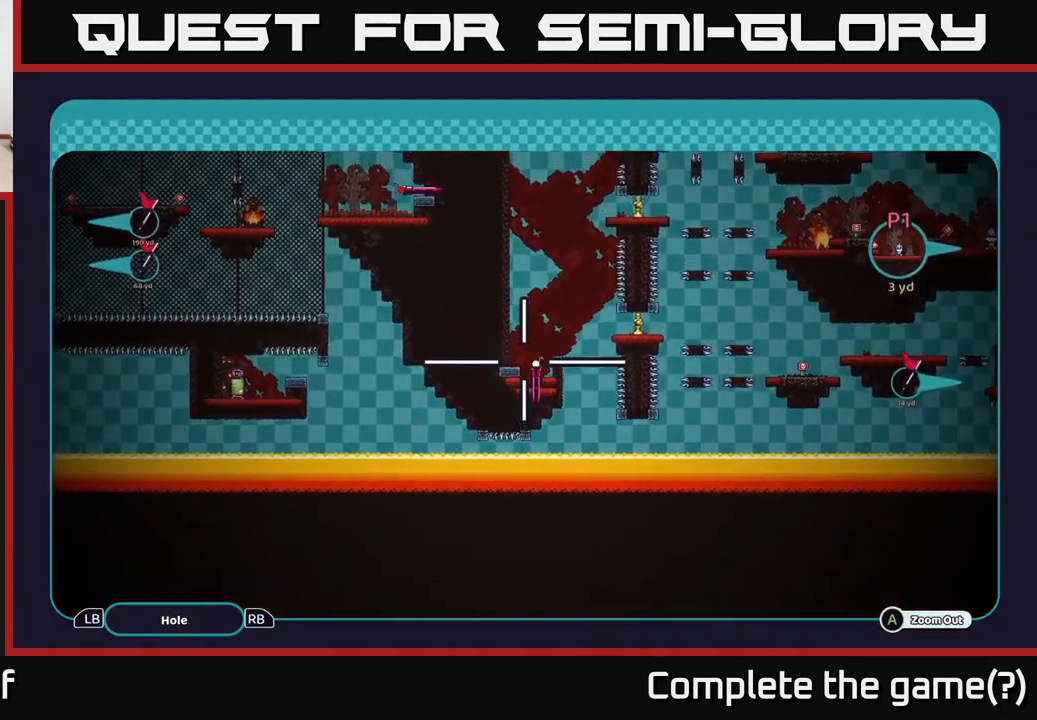
{"buttons": ["A"], "left_stick": "up-right", "right_stick": "center", "events": [[100, "left_stick", "down-right"], [266, "left_stick", "up-left"], [400, "left_stick", "right"], [483, "left_stick", "up-right"]]}
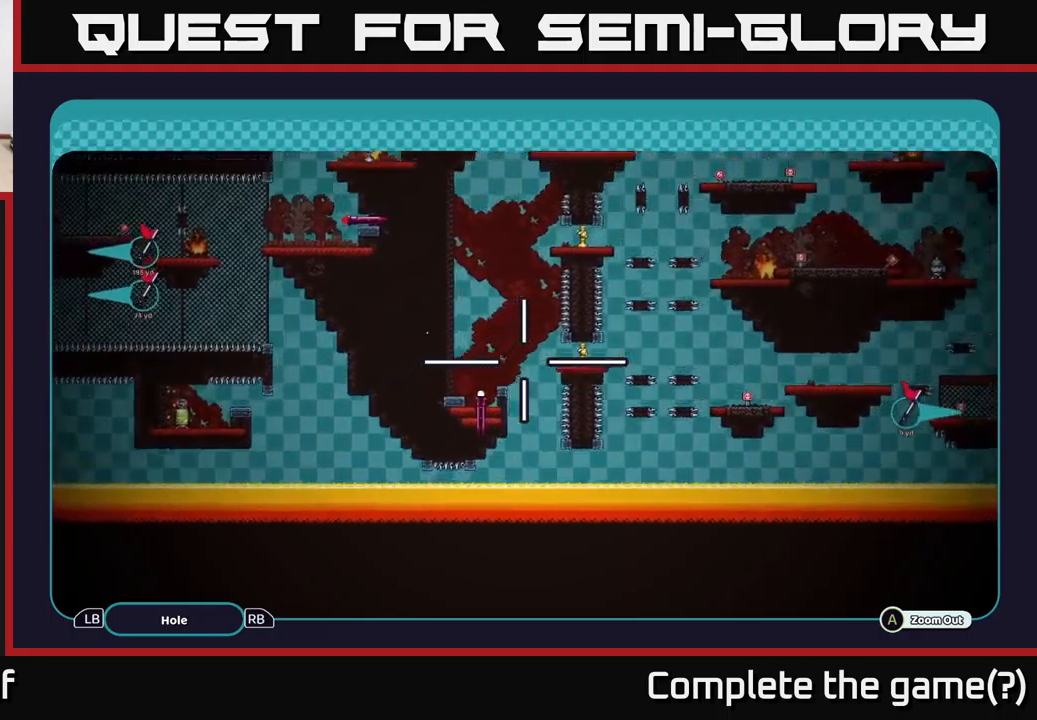
{"buttons": ["A"], "left_stick": "up-right", "right_stick": "center", "events": [[134, "left_stick", "up"], [234, "left_stick", "up-right"]]}
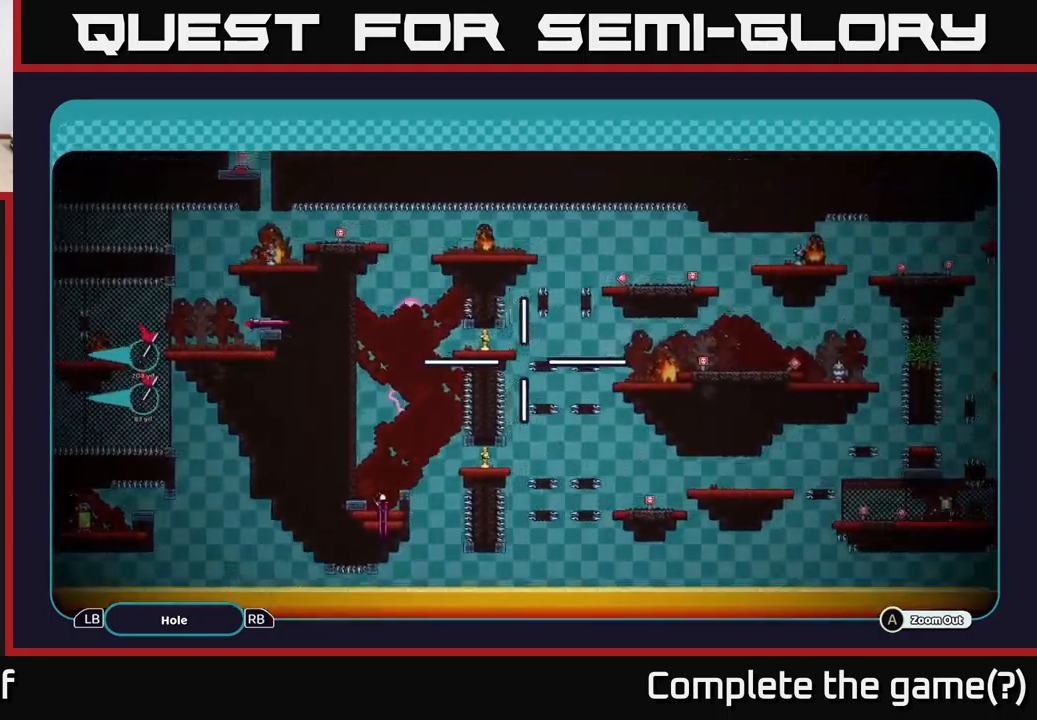
{"buttons": [], "left_stick": "center", "right_stick": "center", "events": [[84, "left_stick", "center"], [184, "A", "up"], [317, "B", "down"], [467, "B", "up"]]}
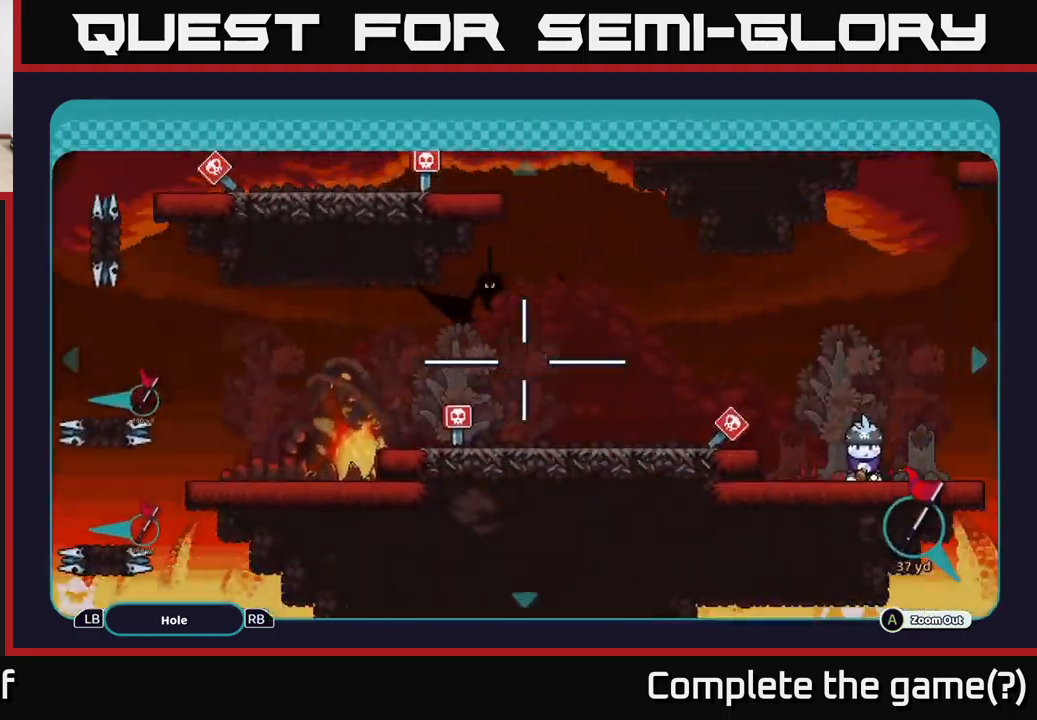
{"buttons": [], "left_stick": "left", "right_stick": "center", "events": [[334, "left_stick", "left"]]}
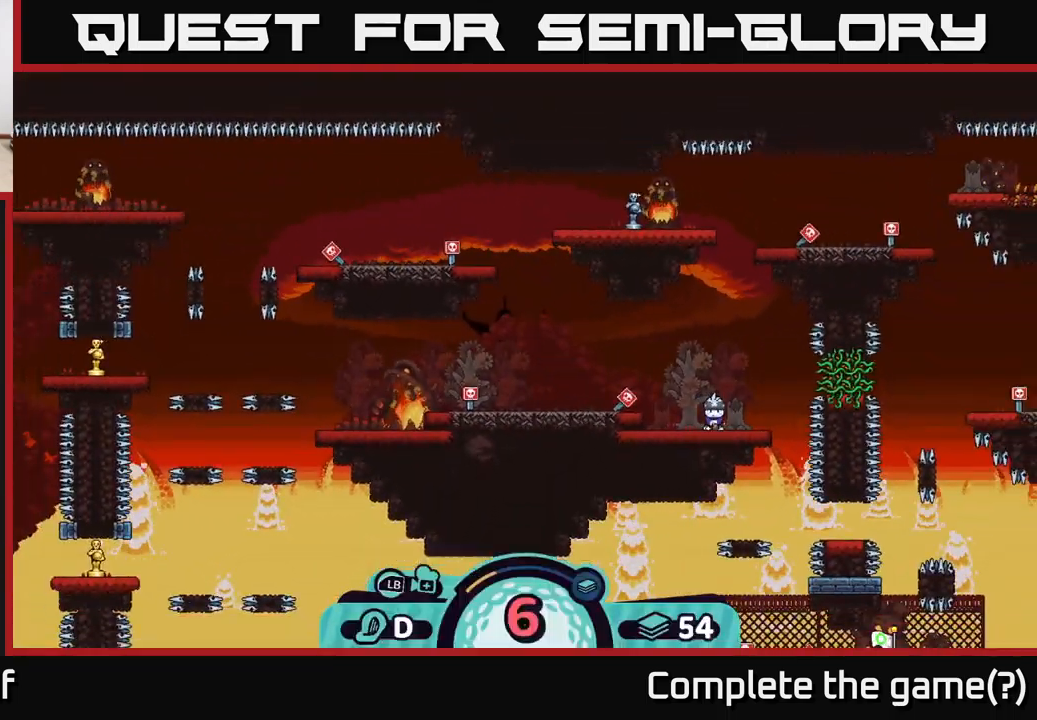
{"buttons": [], "left_stick": "center", "right_stick": "center", "events": [[167, "left_stick", "center"], [284, "X", "down"], [384, "X", "up"]]}
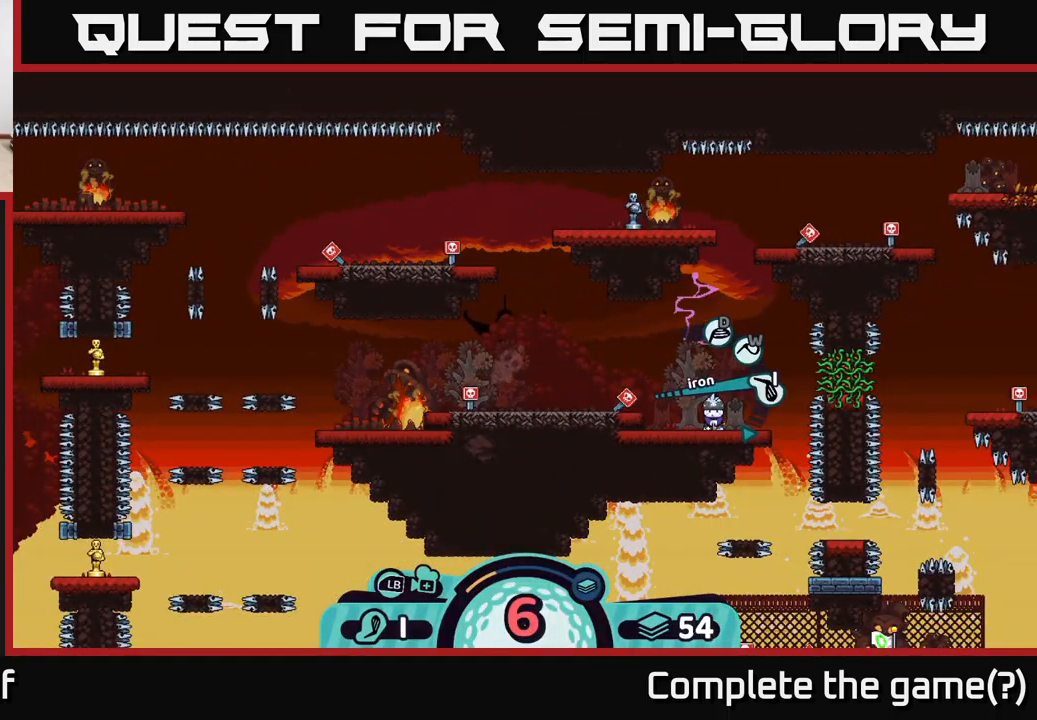
{"buttons": ["X"], "left_stick": "center", "right_stick": "center", "events": [[450, "X", "down"]]}
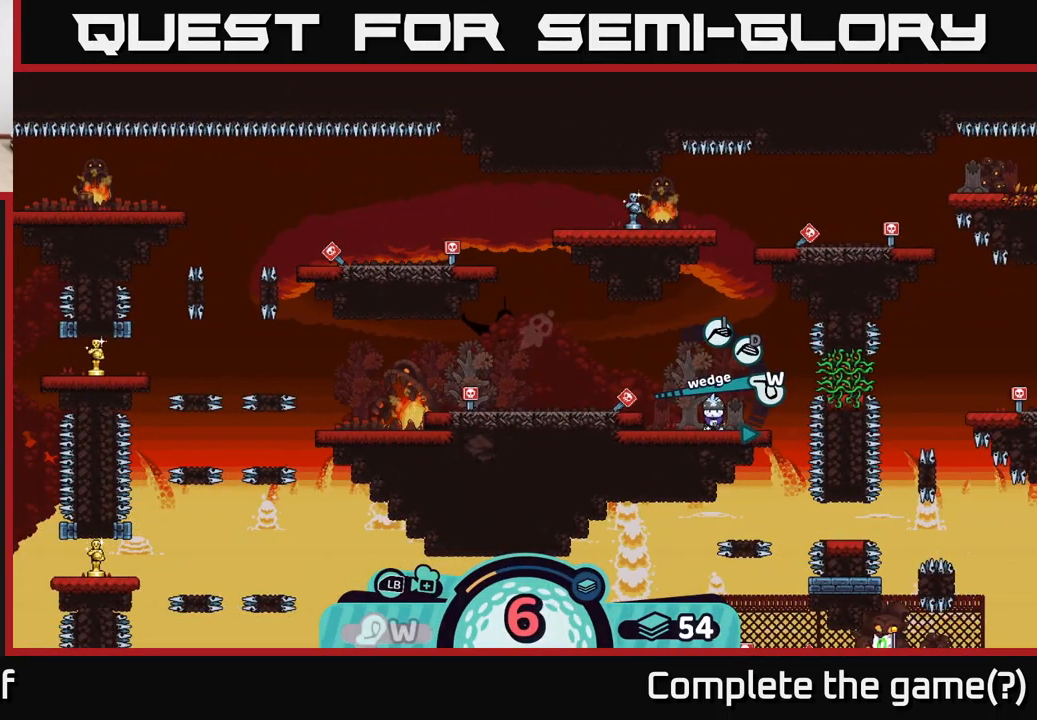
{"buttons": ["X"], "left_stick": "center", "right_stick": "center", "events": [[34, "X", "up"], [484, "X", "down"]]}
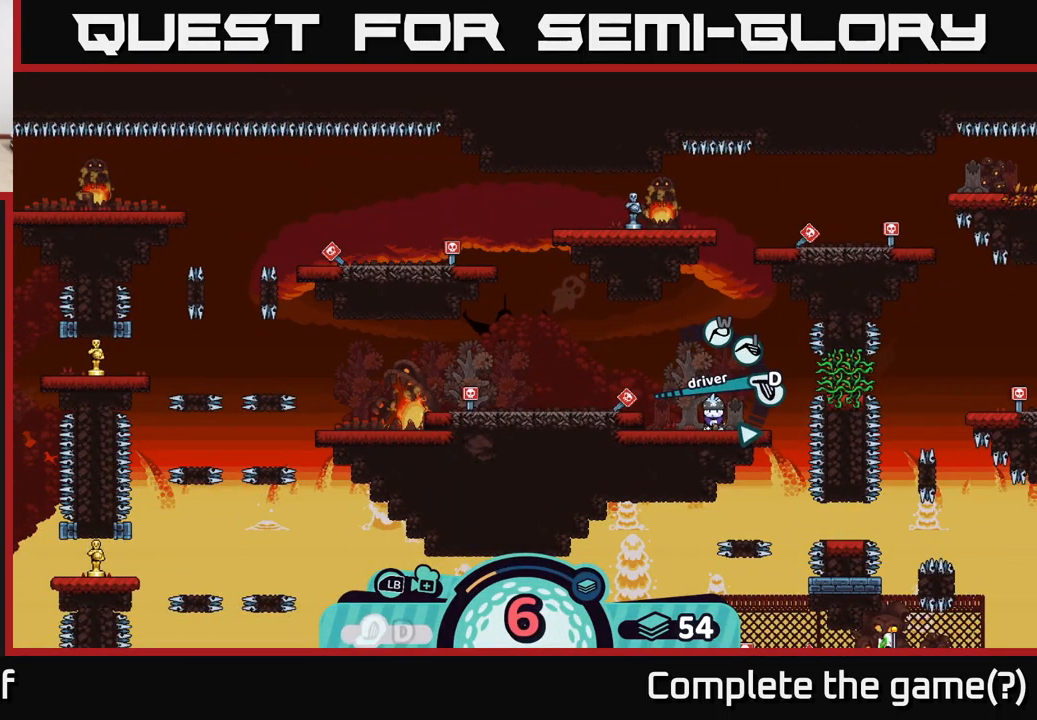
{"buttons": ["A"], "left_stick": "center", "right_stick": "center", "events": [[67, "X", "up"], [484, "A", "down"]]}
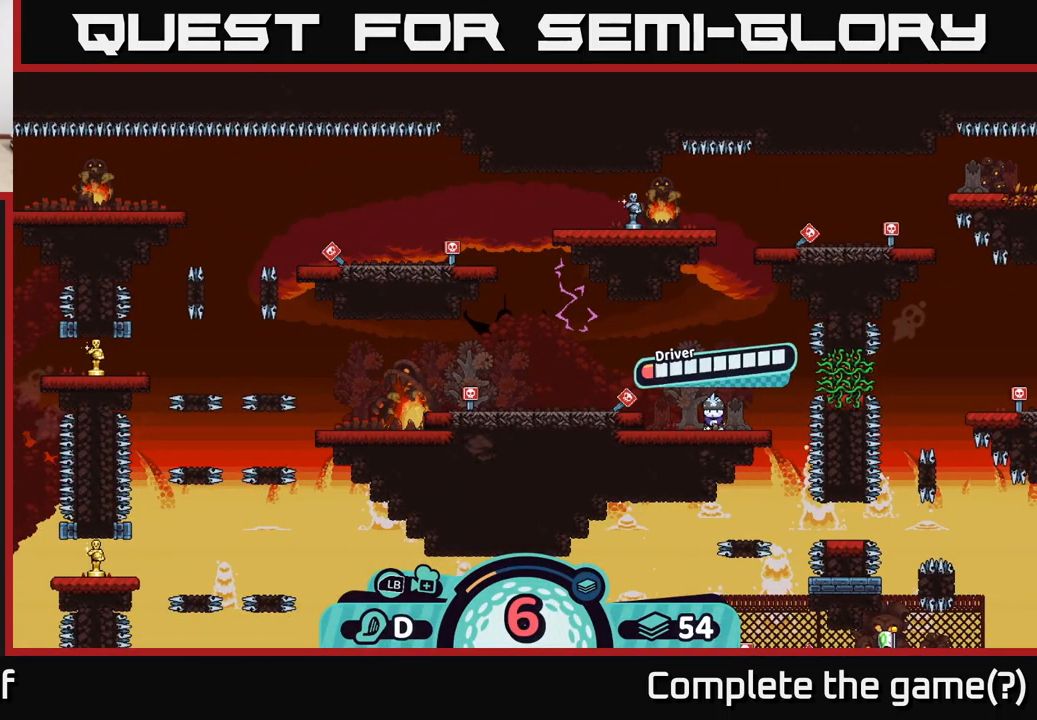
{"buttons": [], "left_stick": "center", "right_stick": "center", "events": [[84, "A", "up"]]}
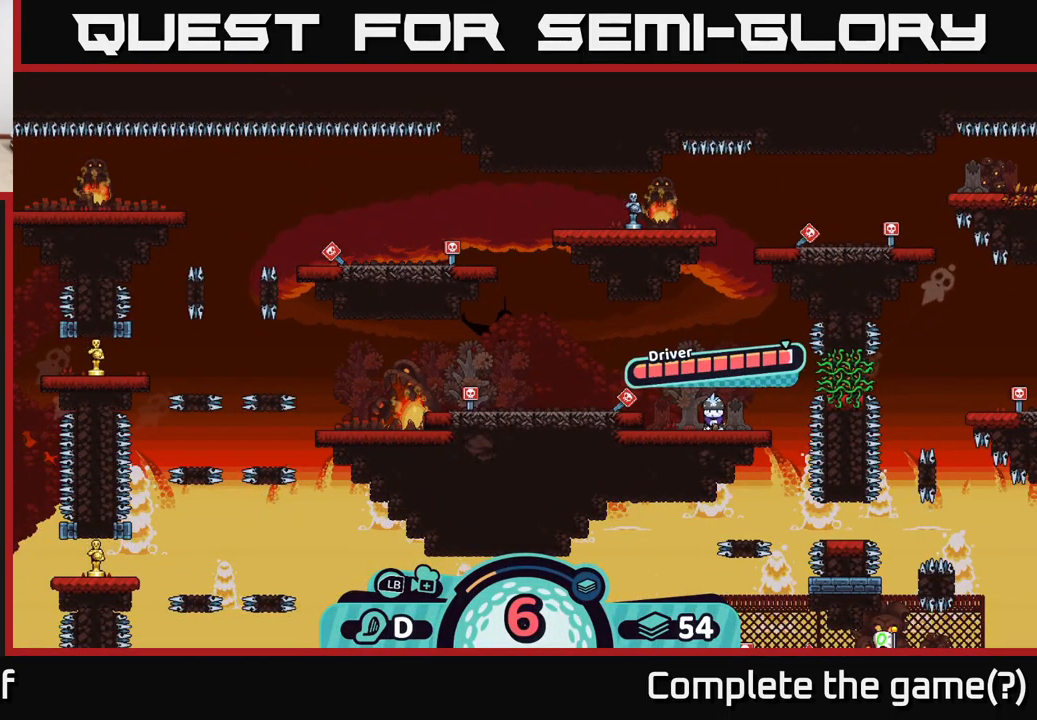
{"buttons": [], "left_stick": "center", "right_stick": "center", "events": [[184, "A", "down"], [467, "A", "up"]]}